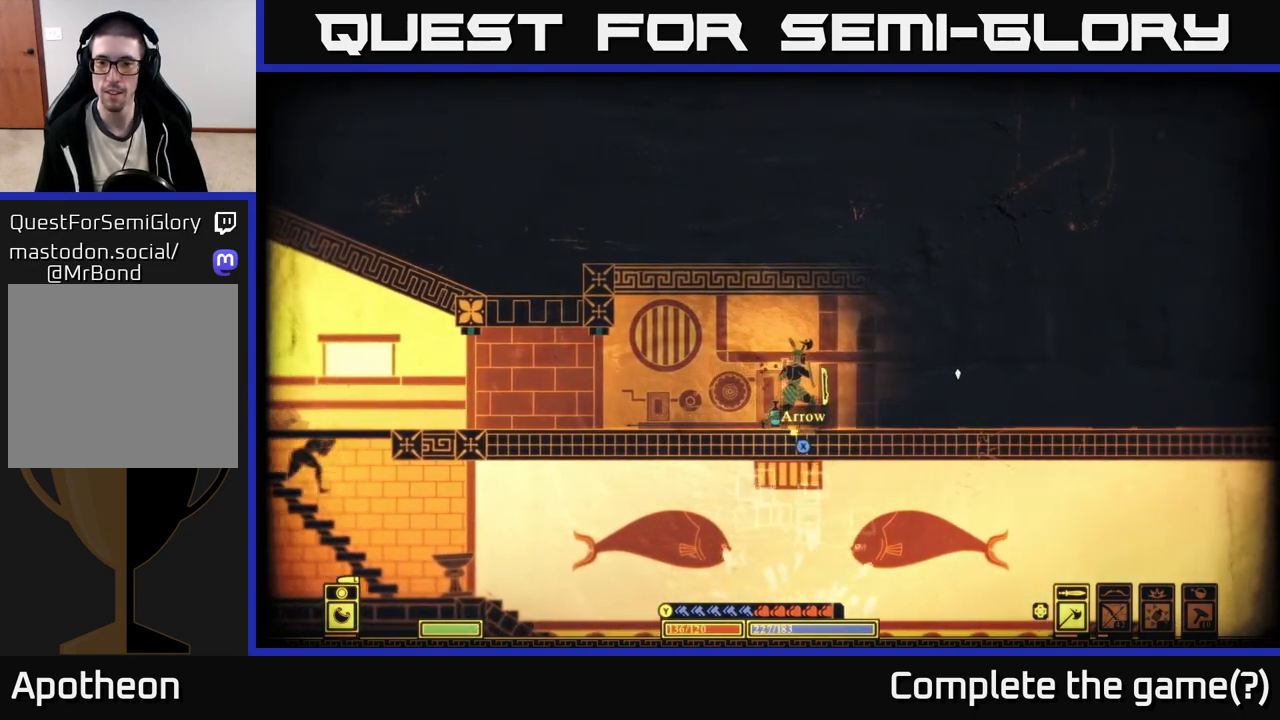
Gameplay with a controller (Xbox layout); each line is a JSON object with the inputs held at the frame after it. "events" lists button and stick changes between this image and that frame as [ms after this image, input, new state], when the widget could be followed in between.
{"buttons": ["L2"], "left_stick": "right", "right_stick": "right", "events": []}
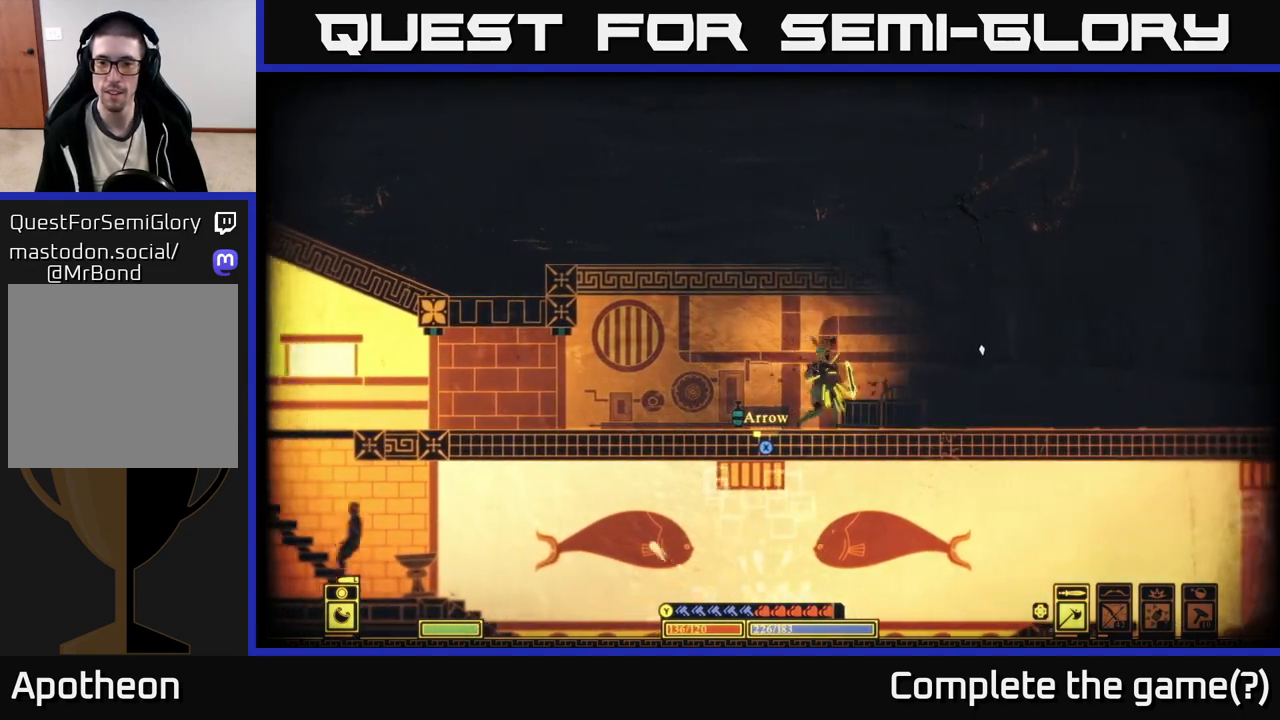
{"buttons": ["L2"], "left_stick": "right", "right_stick": "up-right", "events": [[283, "right_stick", "up-right"]]}
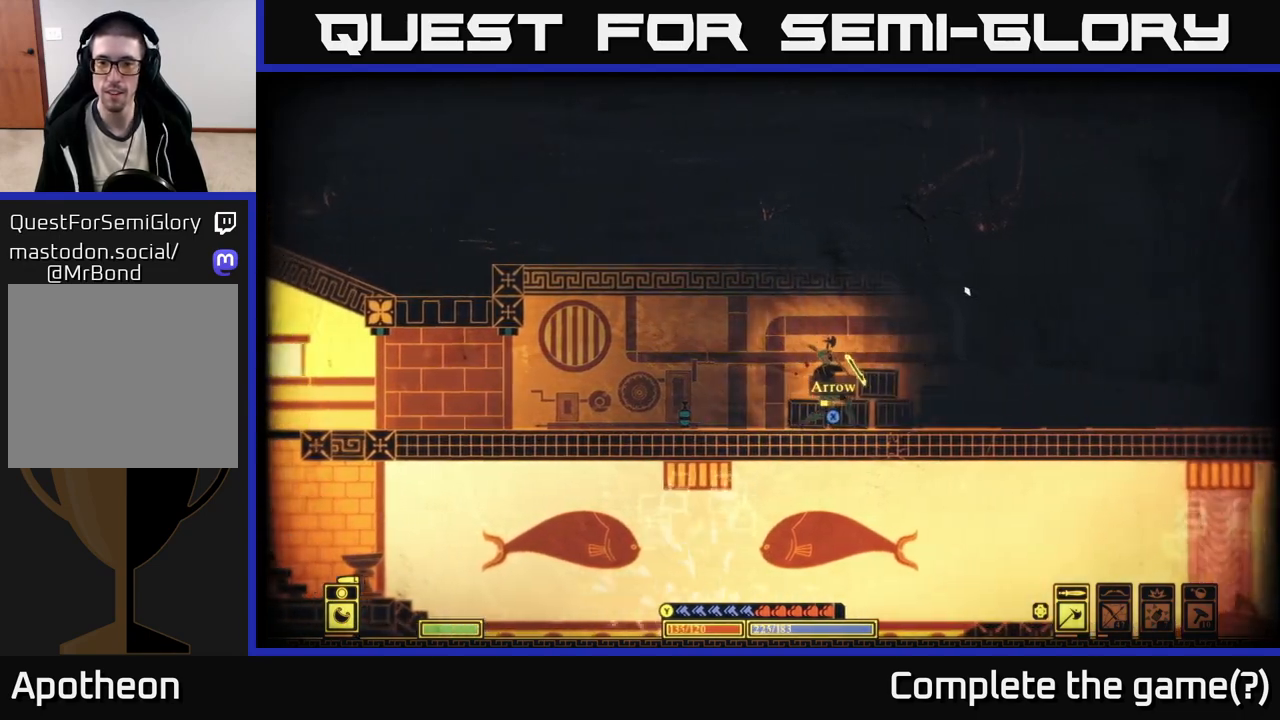
{"buttons": ["L2"], "left_stick": "right", "right_stick": "up-right", "events": []}
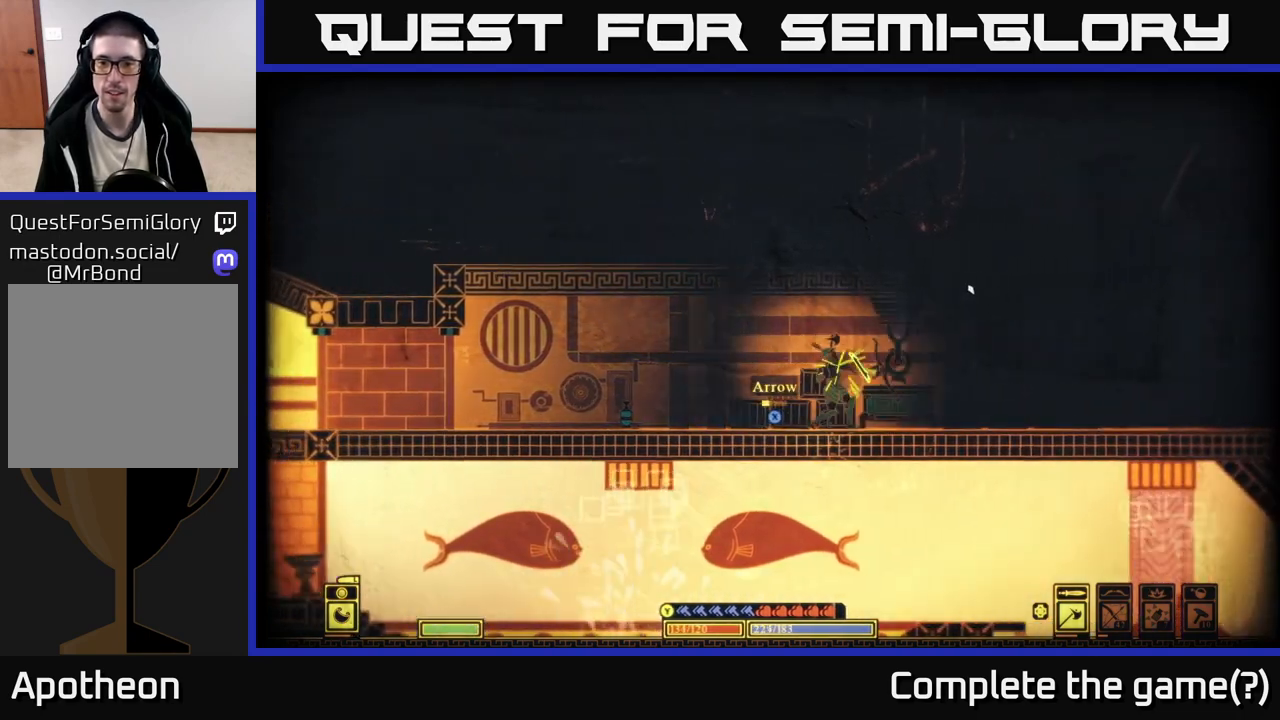
{"buttons": [], "left_stick": "right", "right_stick": "up-left", "events": [[133, "L2", "up"], [167, "R2", "down"], [250, "R2", "up"], [467, "right_stick", "up-left"]]}
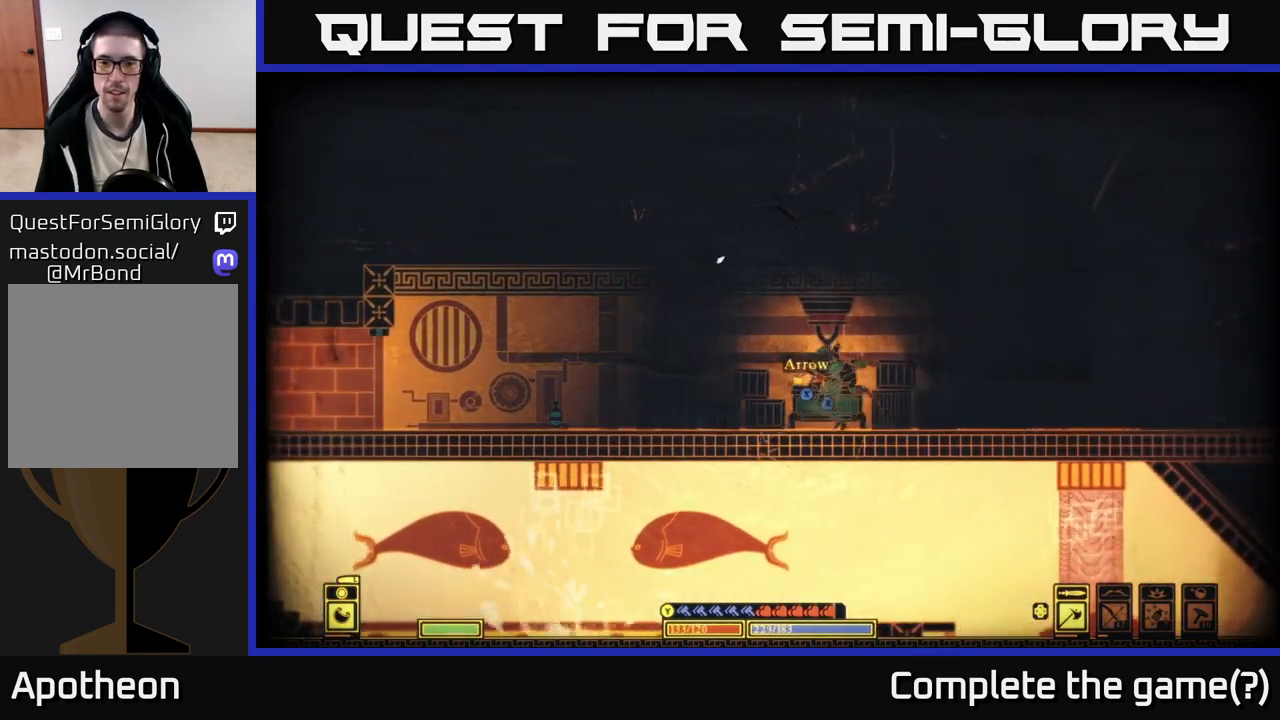
{"buttons": [], "left_stick": "right", "right_stick": "up-left", "events": []}
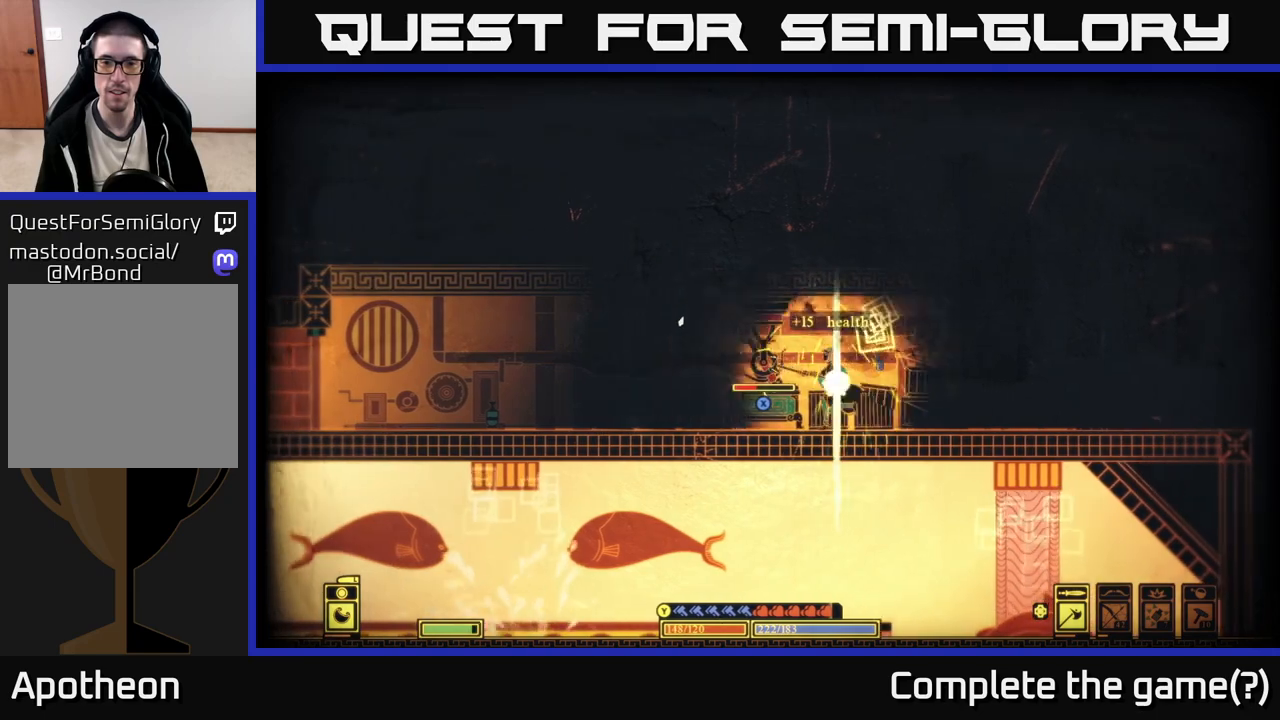
{"buttons": [], "left_stick": "center", "right_stick": "up-left", "events": [[83, "left_stick", "center"], [133, "left_stick", "left"], [183, "R2", "down"], [333, "R2", "up"], [450, "left_stick", "center"]]}
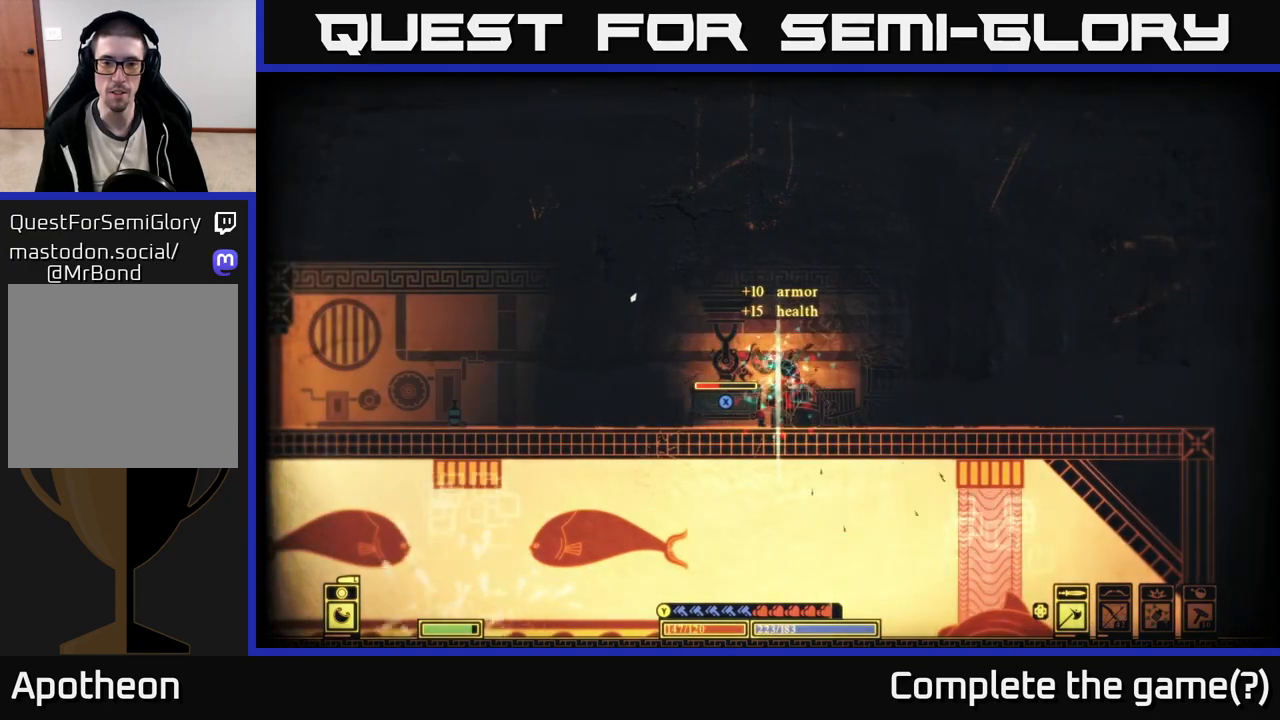
{"buttons": [], "left_stick": "left", "right_stick": "up-left", "events": [[483, "left_stick", "left"]]}
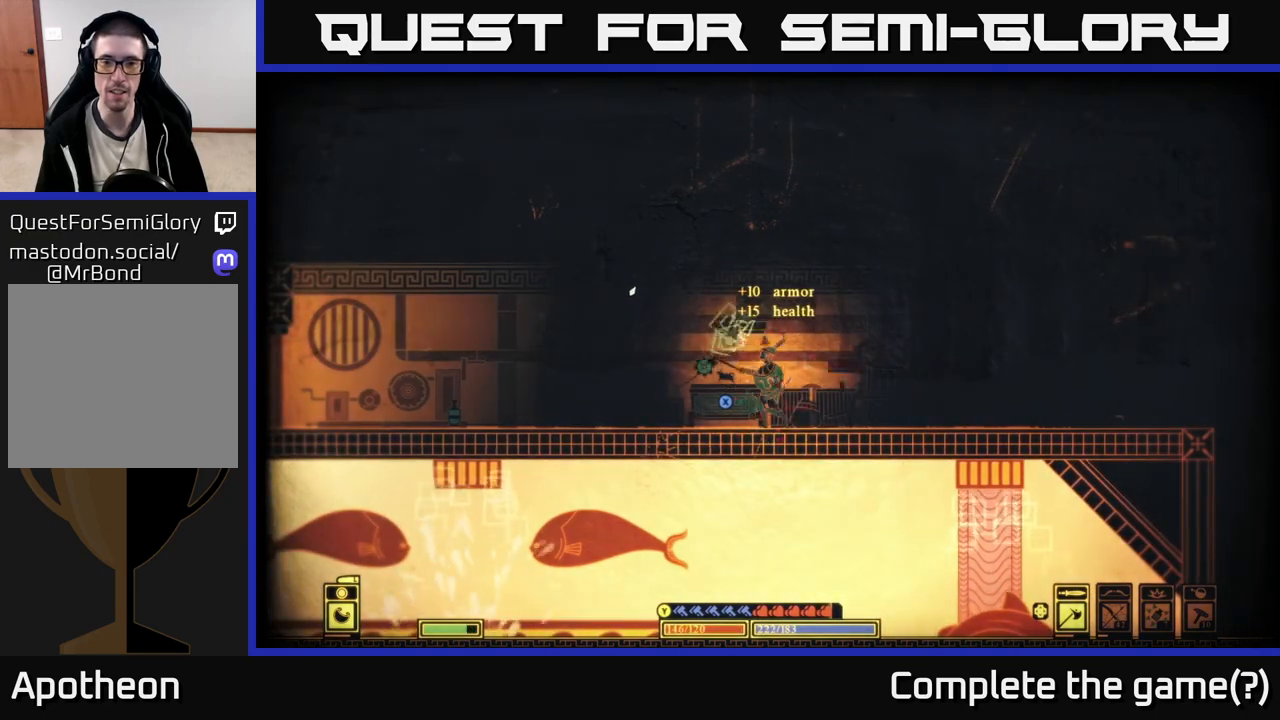
{"buttons": [], "left_stick": "center", "right_stick": "right", "events": [[217, "right_stick", "right"], [350, "left_stick", "center"]]}
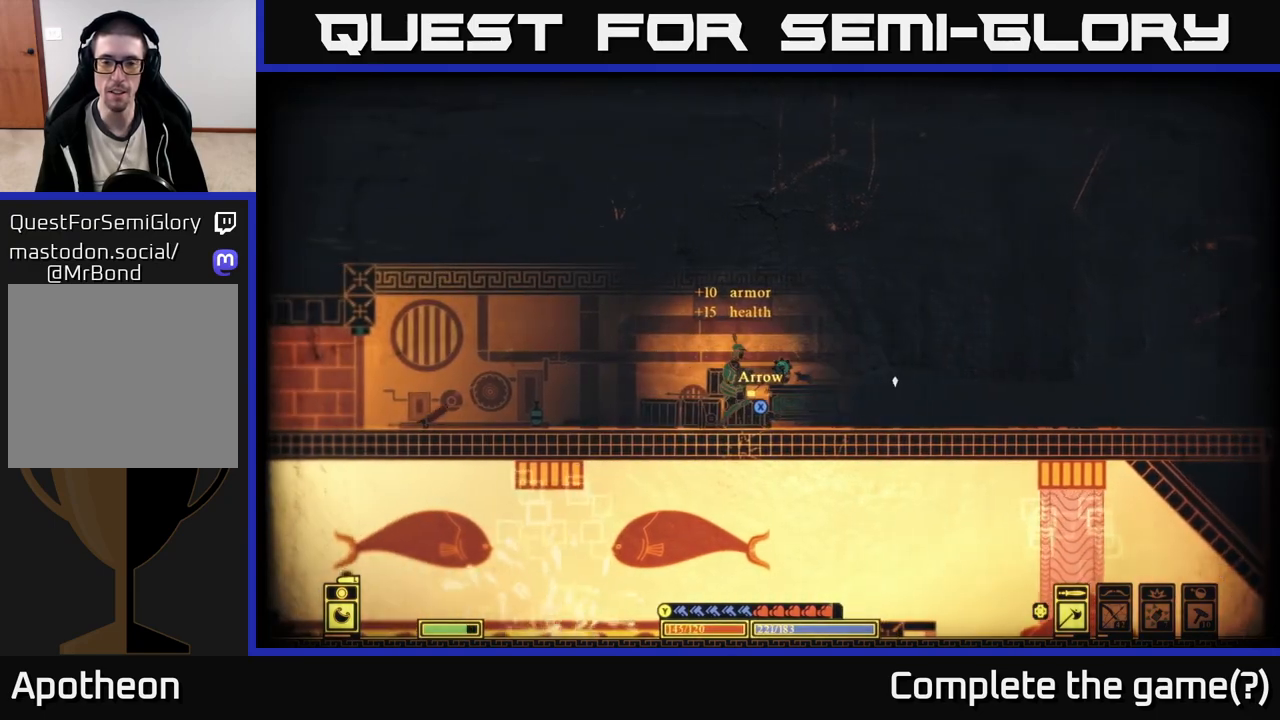
{"buttons": [], "left_stick": "center", "right_stick": "center", "events": [[133, "left_stick", "right"], [167, "right_stick", "center"], [283, "left_stick", "center"], [300, "X", "down"], [450, "X", "up"]]}
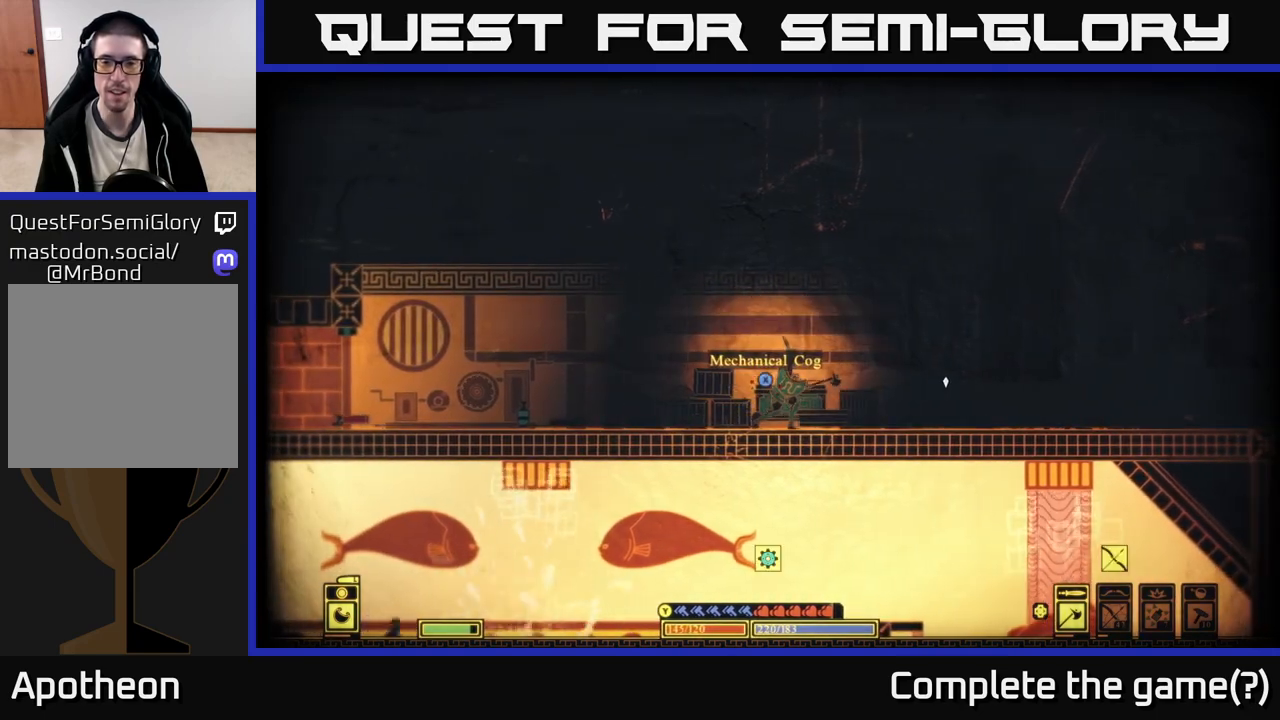
{"buttons": [], "left_stick": "left", "right_stick": "center", "events": [[17, "X", "down"], [100, "X", "up"], [217, "X", "down"], [433, "X", "up"], [483, "left_stick", "left"]]}
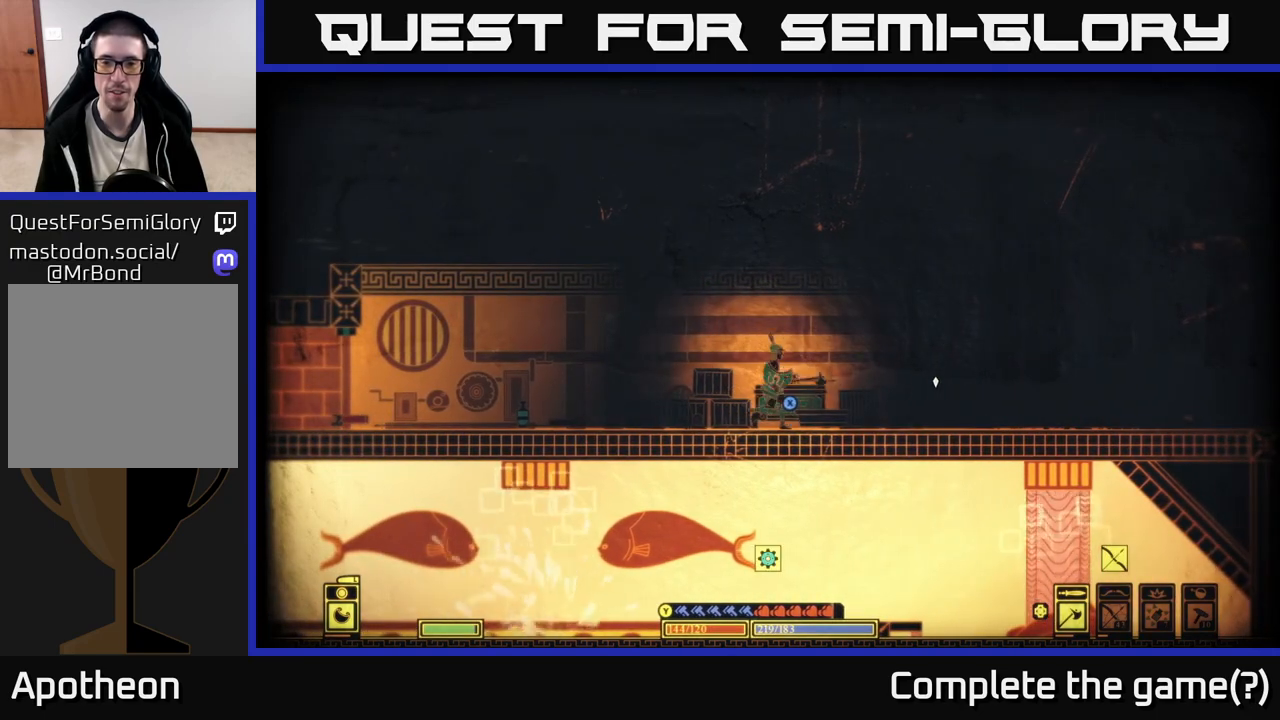
{"buttons": [], "left_stick": "left", "right_stick": "center", "events": []}
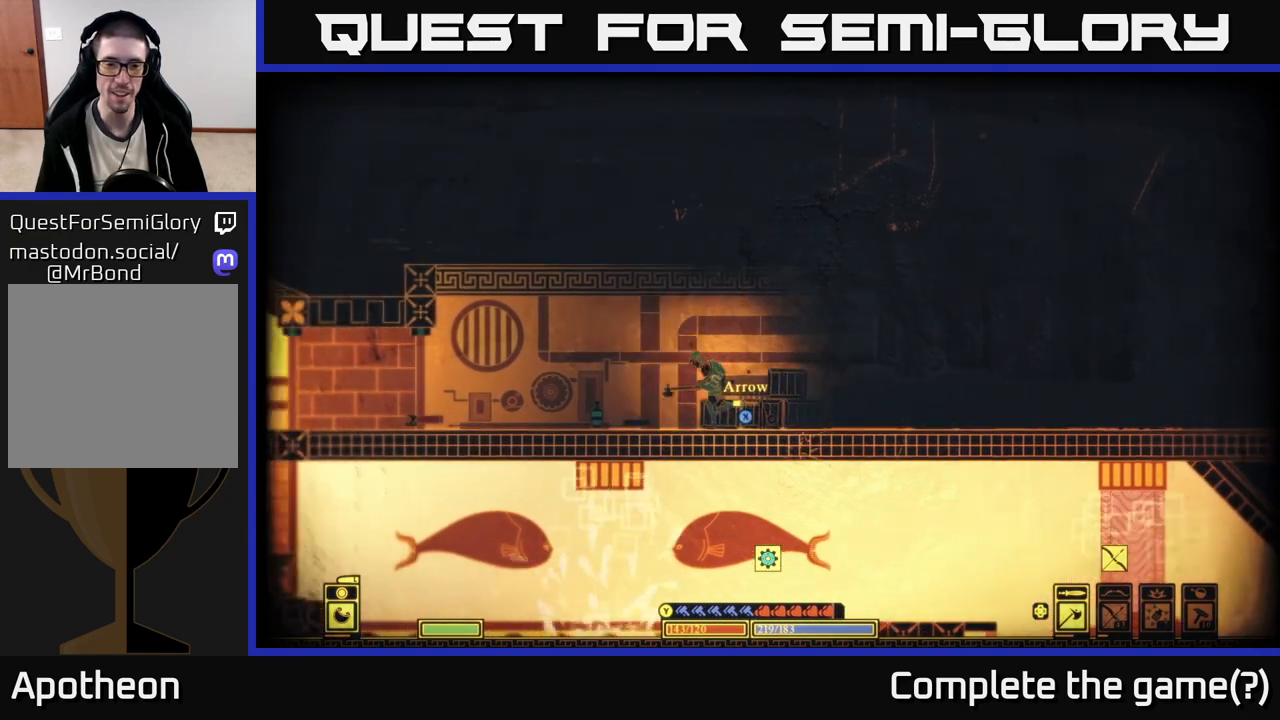
{"buttons": [], "left_stick": "right", "right_stick": "center", "events": [[367, "left_stick", "center"], [417, "left_stick", "right"]]}
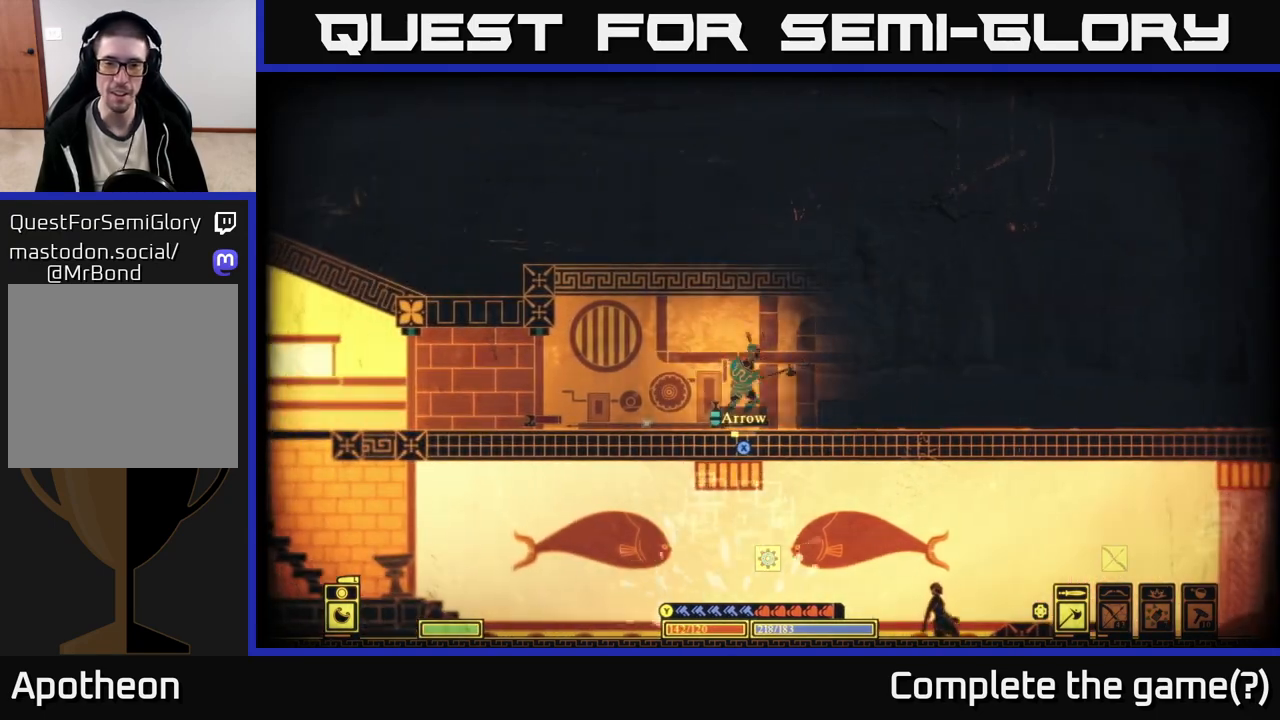
{"buttons": ["X"], "left_stick": "center", "right_stick": "center", "events": [[100, "left_stick", "center"], [367, "X", "down"]]}
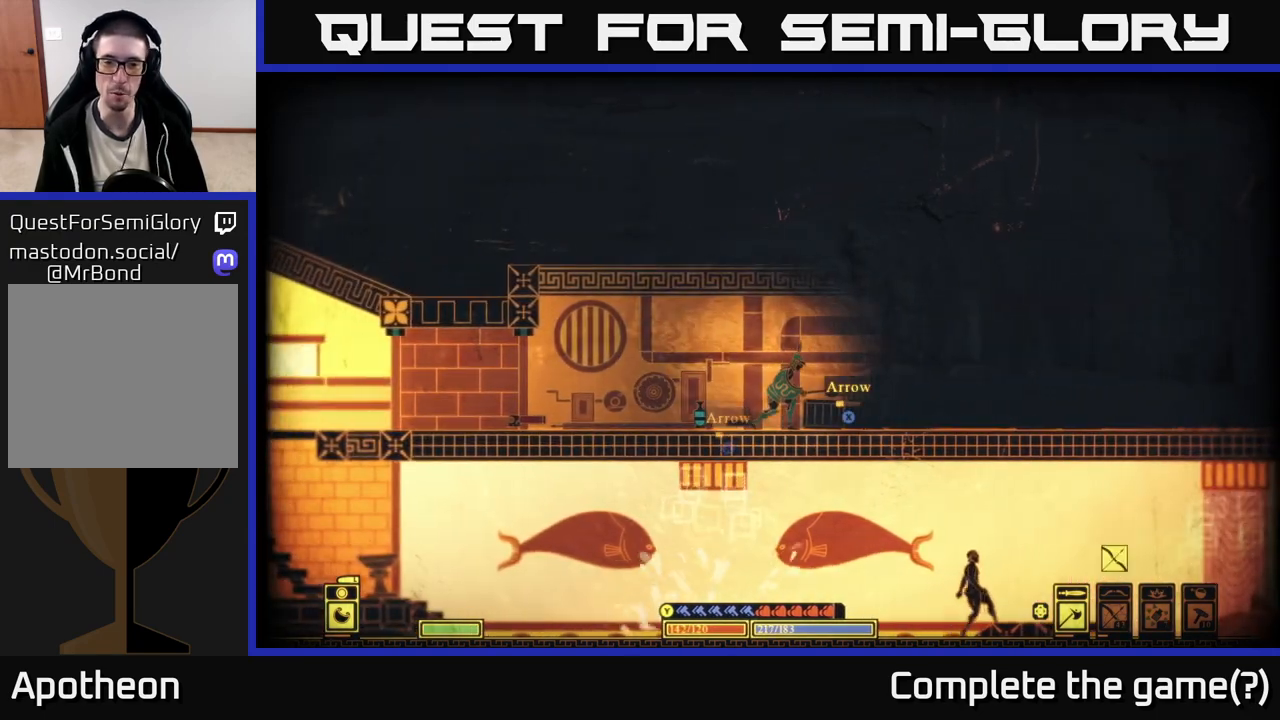
{"buttons": [], "left_stick": "left", "right_stick": "center", "events": [[117, "left_stick", "left"], [200, "X", "up"]]}
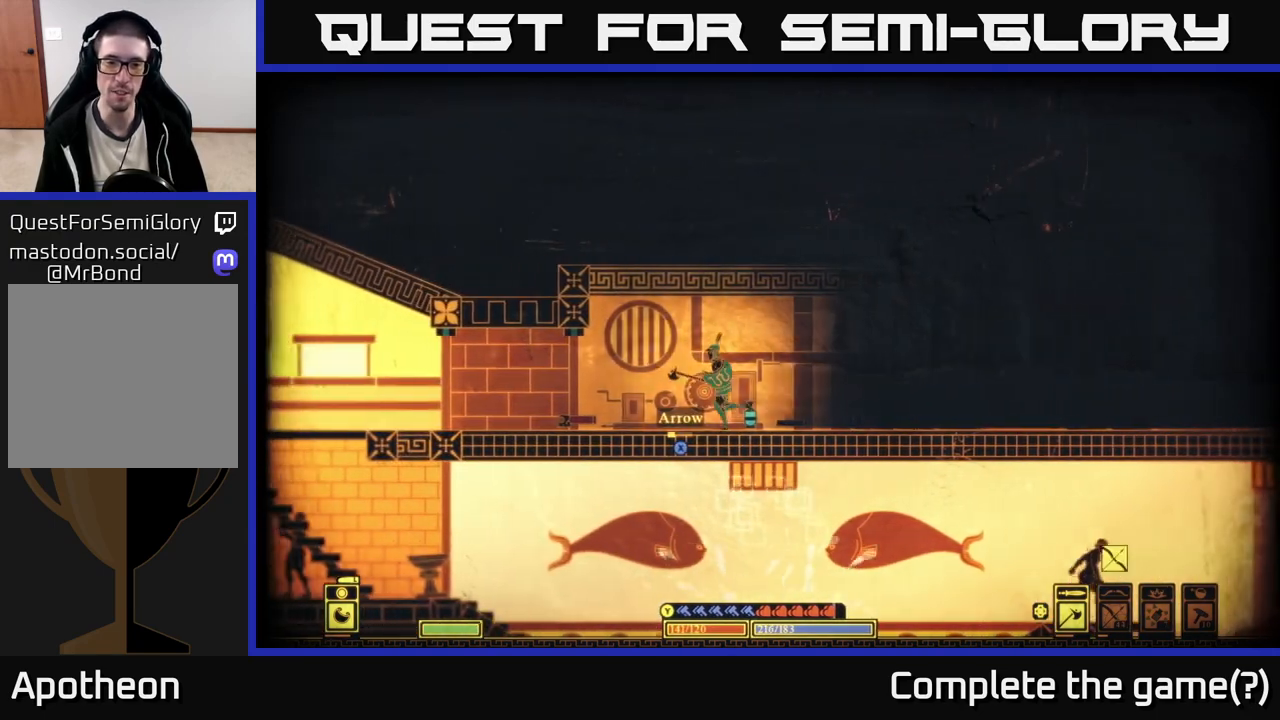
{"buttons": [], "left_stick": "right", "right_stick": "center", "events": [[150, "X", "down"], [200, "left_stick", "right"], [233, "X", "up"], [350, "X", "down"], [417, "X", "up"]]}
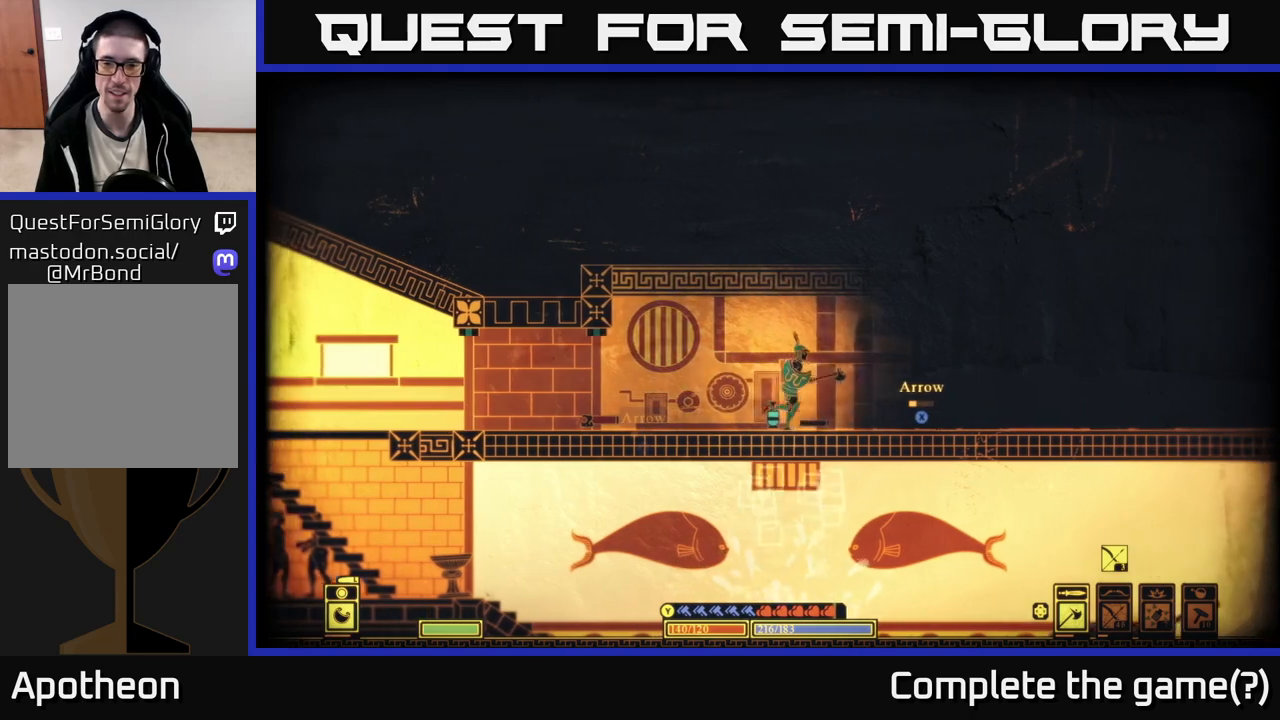
{"buttons": ["X"], "left_stick": "center", "right_stick": "center", "events": [[300, "X", "down"], [367, "X", "up"], [367, "left_stick", "center"], [467, "X", "down"]]}
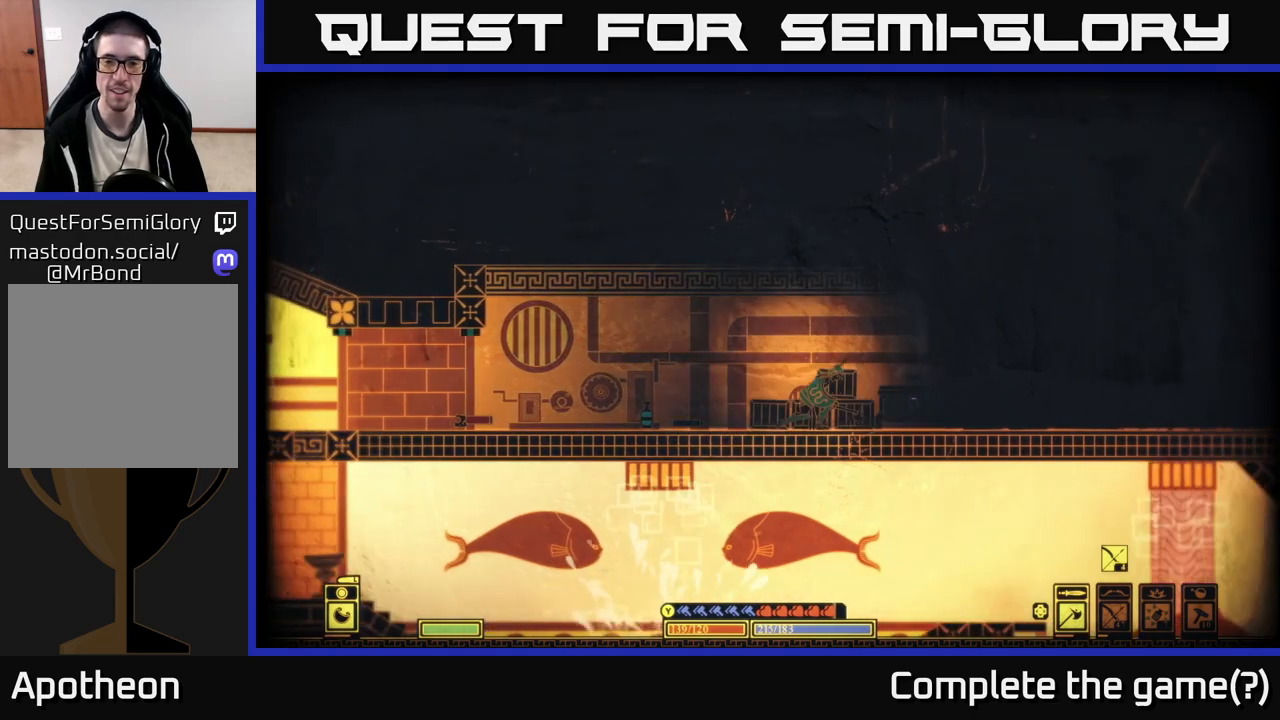
{"buttons": ["X"], "left_stick": "center", "right_stick": "center", "events": [[50, "X", "up"], [133, "X", "down"], [233, "X", "up"], [283, "X", "down"]]}
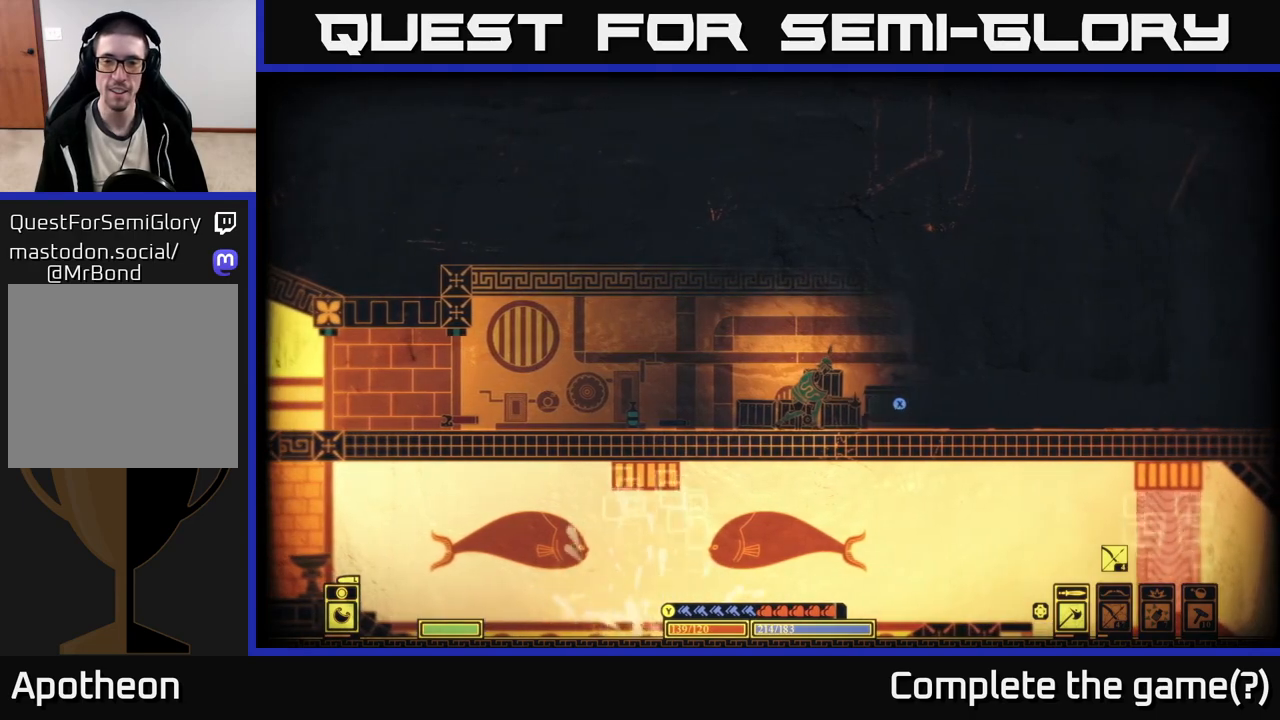
{"buttons": ["X"], "left_stick": "right", "right_stick": "center", "events": [[400, "left_stick", "right"]]}
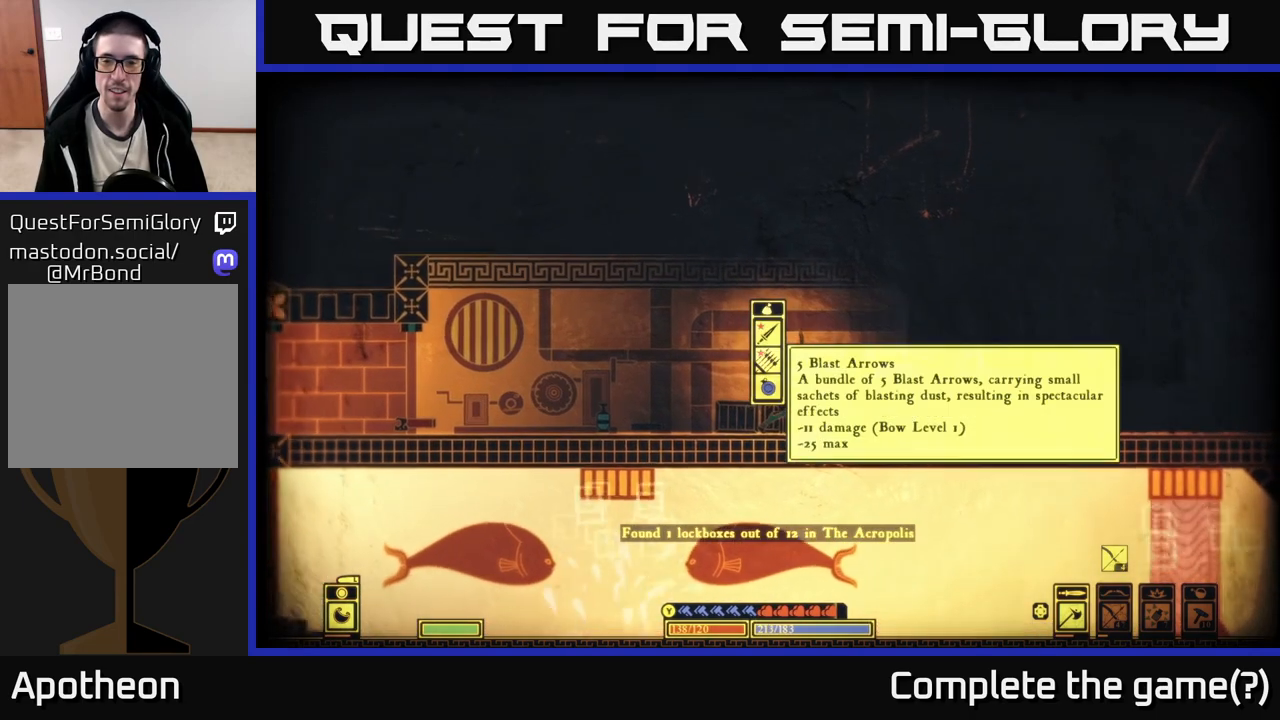
{"buttons": [], "left_stick": "center", "right_stick": "center", "events": [[17, "X", "up"], [117, "left_stick", "center"]]}
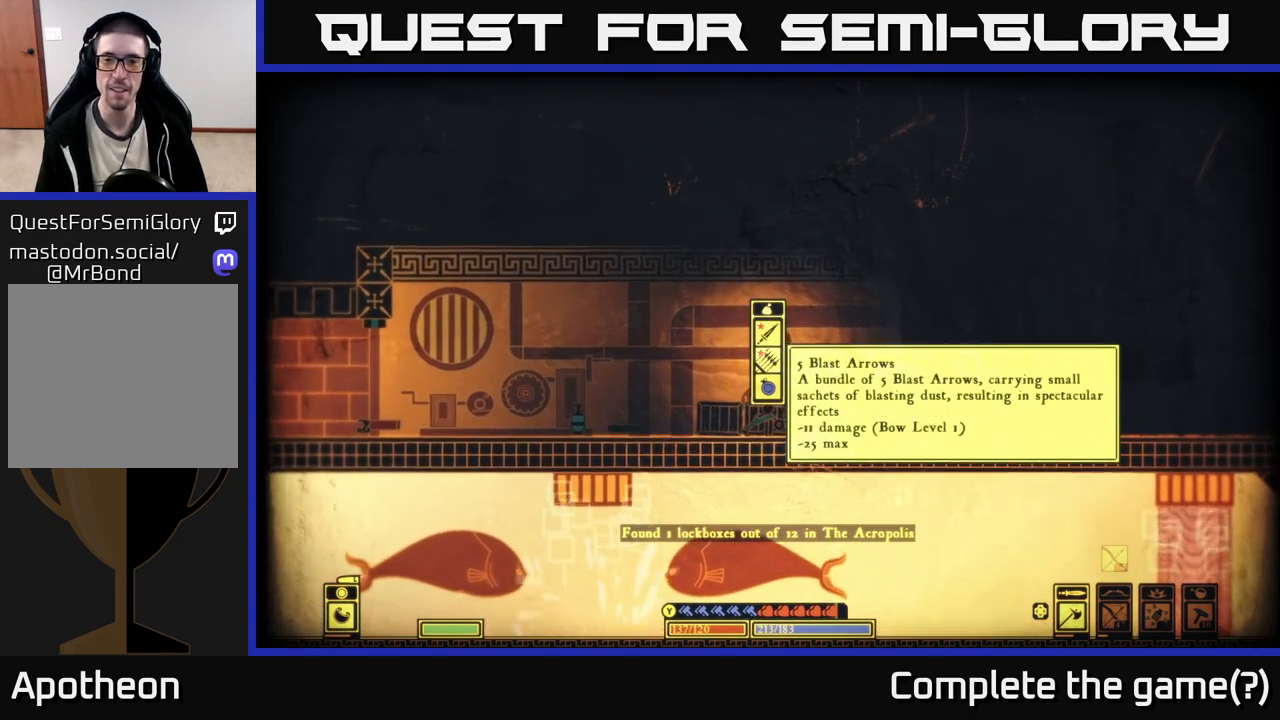
{"buttons": [], "left_stick": "center", "right_stick": "center", "events": [[83, "left_stick", "left"], [250, "left_stick", "center"]]}
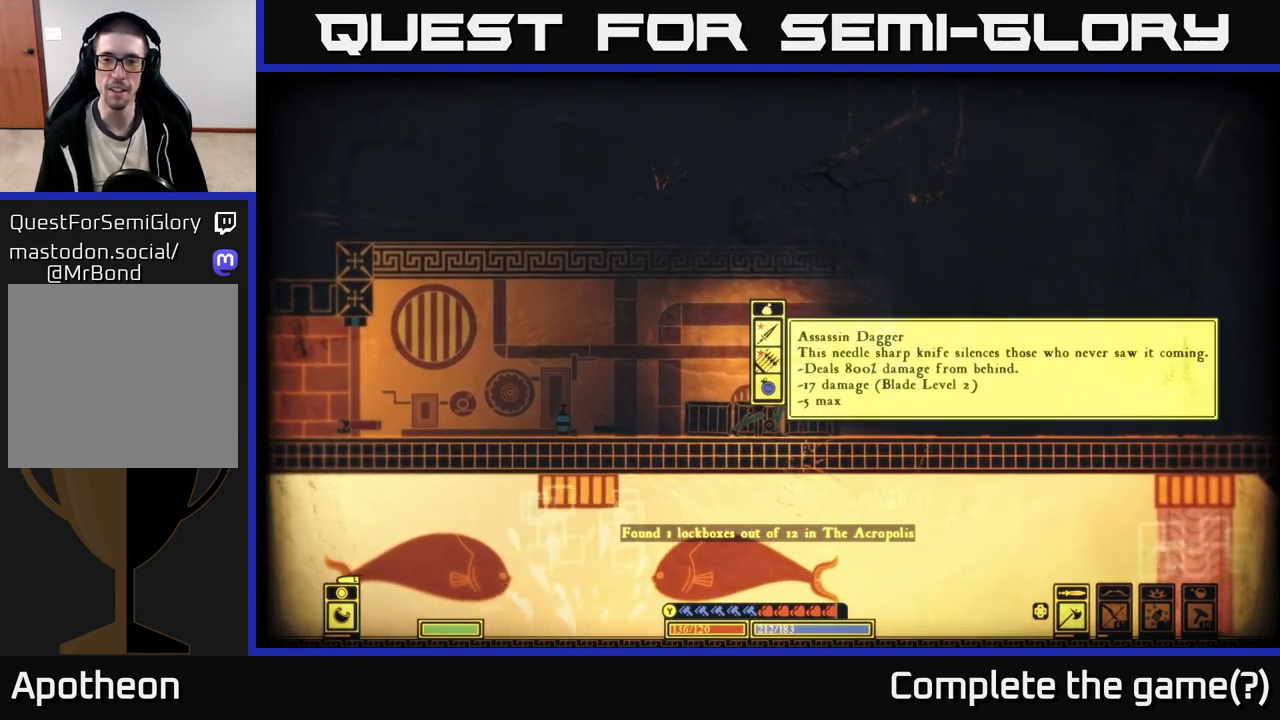
{"buttons": [], "left_stick": "center", "right_stick": "center", "events": [[217, "A", "down"], [350, "A", "up"]]}
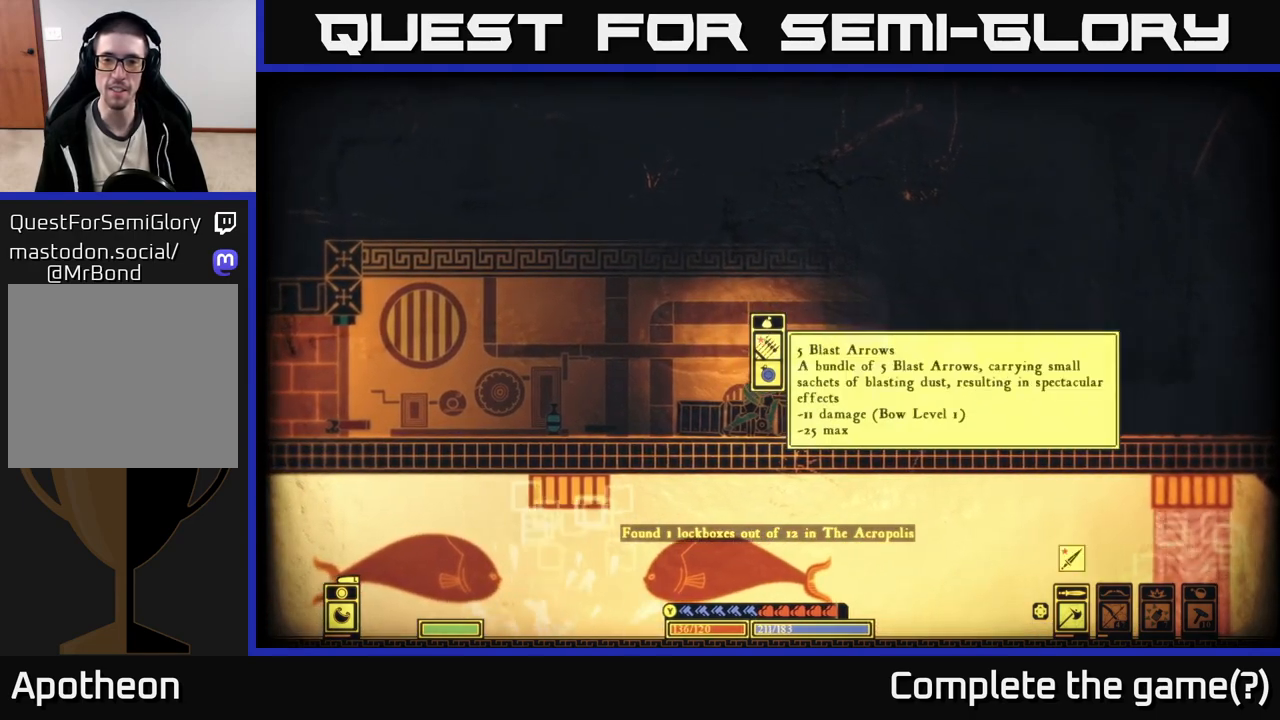
{"buttons": [], "left_stick": "center", "right_stick": "center", "events": [[50, "A", "down"], [183, "A", "up"]]}
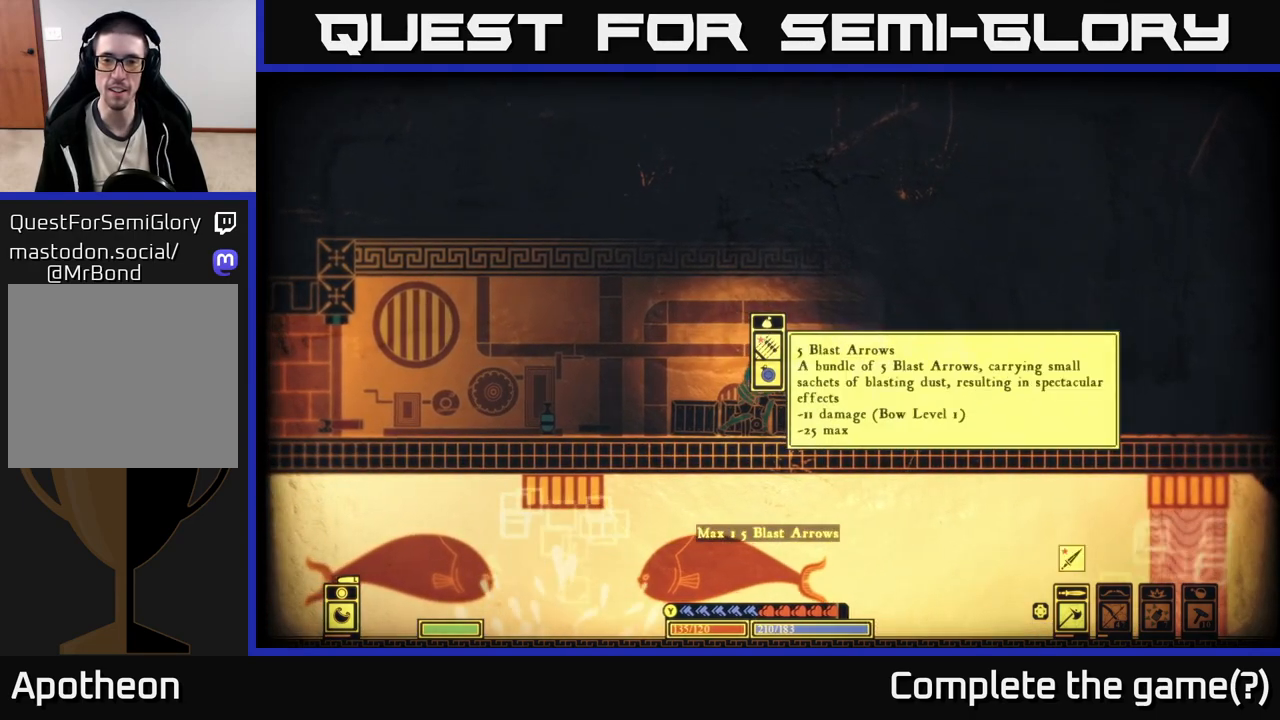
{"buttons": [], "left_stick": "center", "right_stick": "center", "events": [[150, "left_stick", "down"], [350, "left_stick", "center"]]}
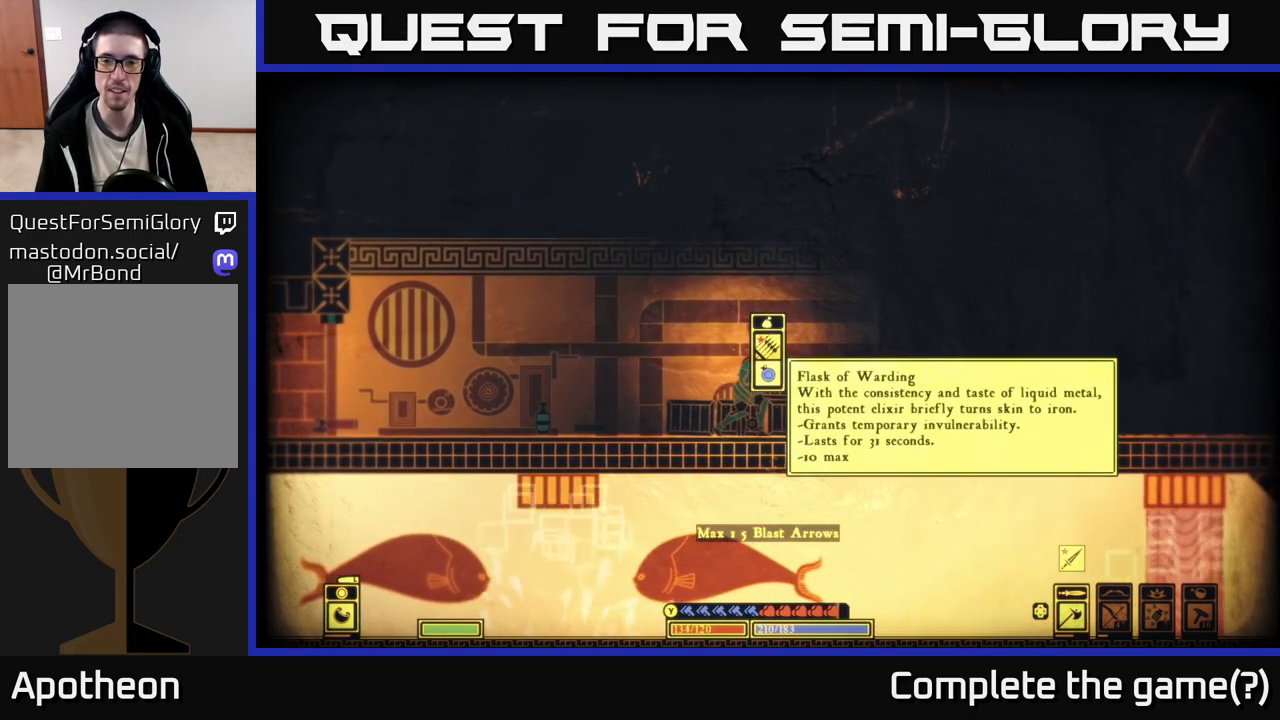
{"buttons": [], "left_stick": "center", "right_stick": "center", "events": [[133, "A", "down"], [217, "A", "up"]]}
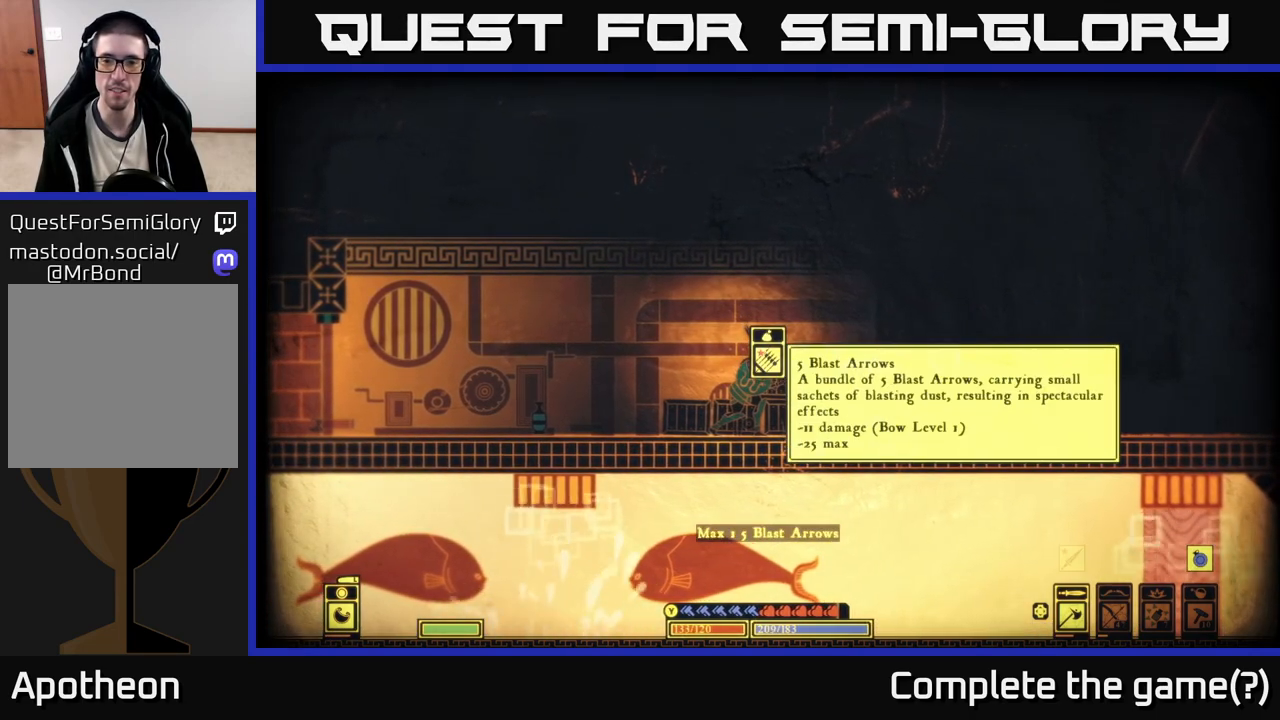
{"buttons": [], "left_stick": "center", "right_stick": "center", "events": [[300, "A", "down"], [400, "A", "up"]]}
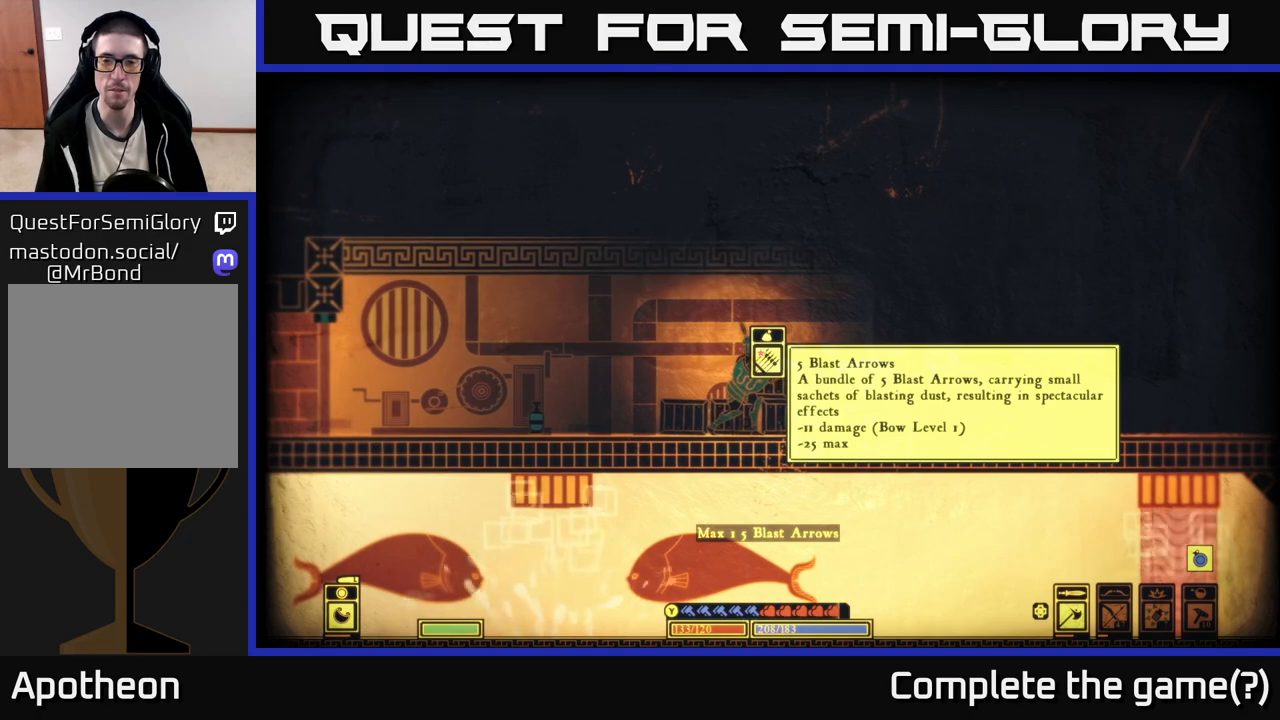
{"buttons": ["B"], "left_stick": "center", "right_stick": "center", "events": [[467, "B", "down"]]}
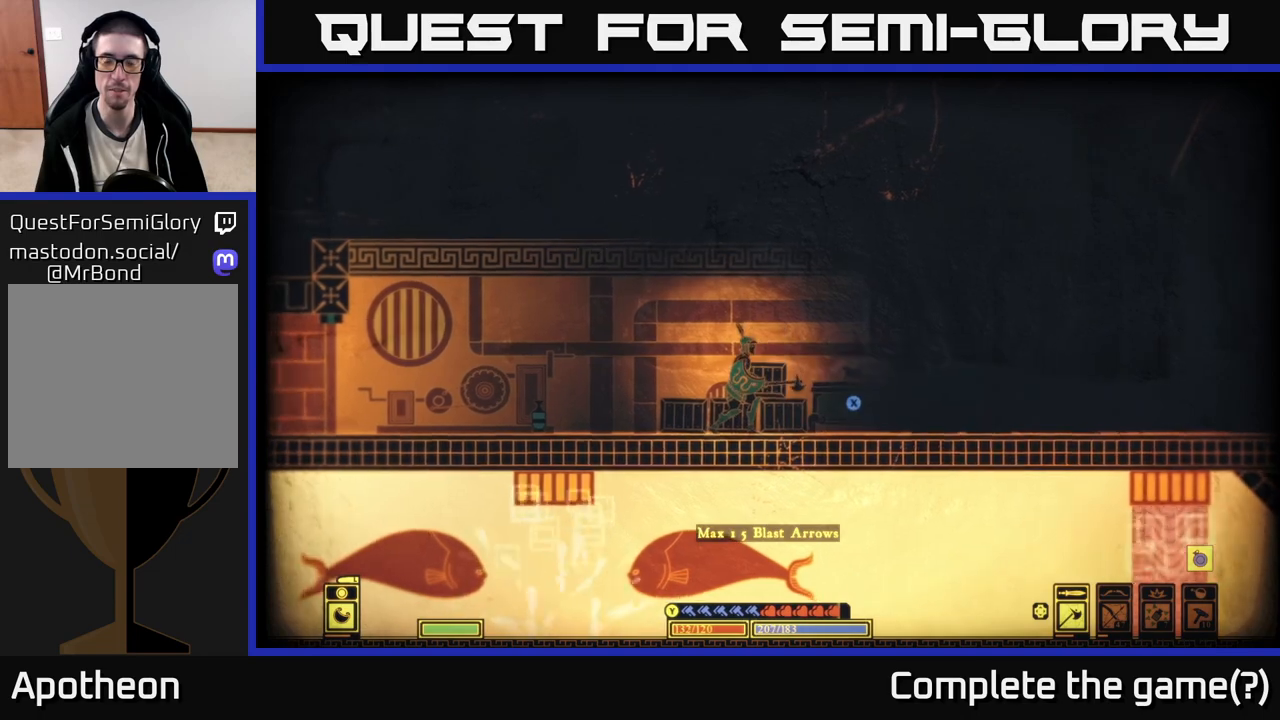
{"buttons": [], "left_stick": "left", "right_stick": "down-right", "events": [[50, "B", "up"], [400, "right_stick", "down-right"], [433, "left_stick", "left"]]}
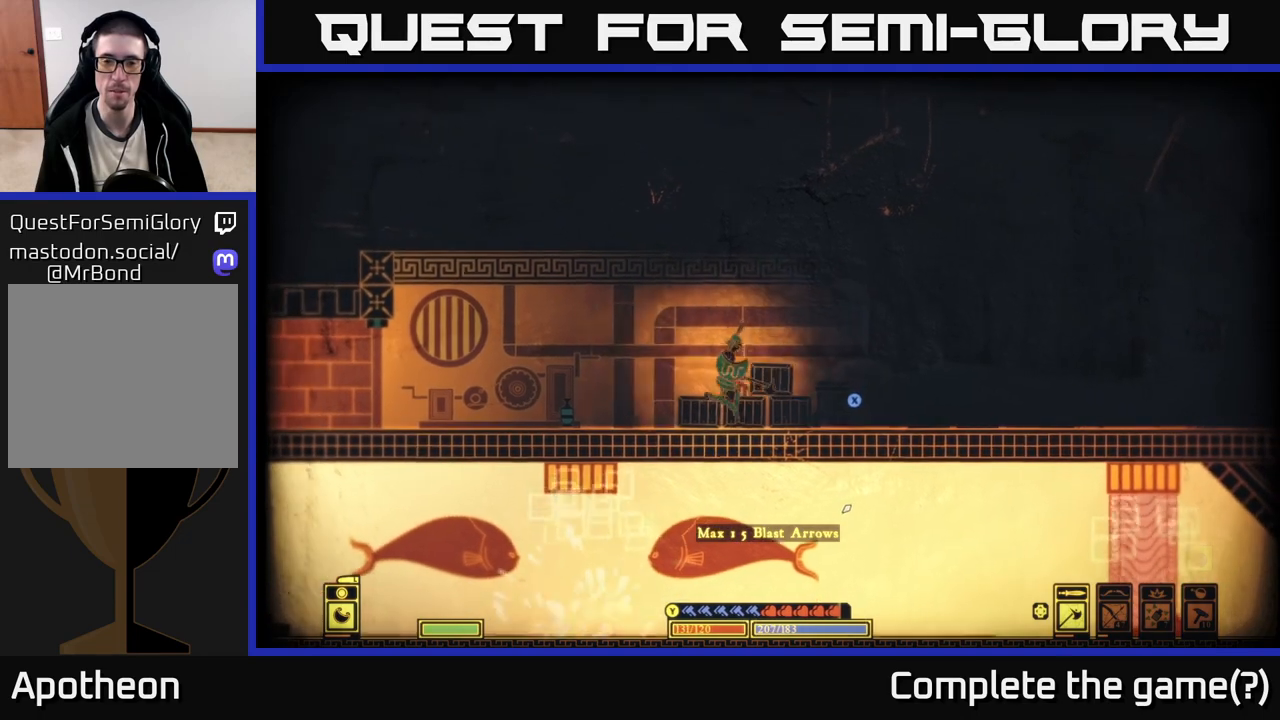
{"buttons": [], "left_stick": "down", "right_stick": "down-right", "events": [[117, "left_stick", "down"], [183, "R2", "down"], [333, "R2", "up"]]}
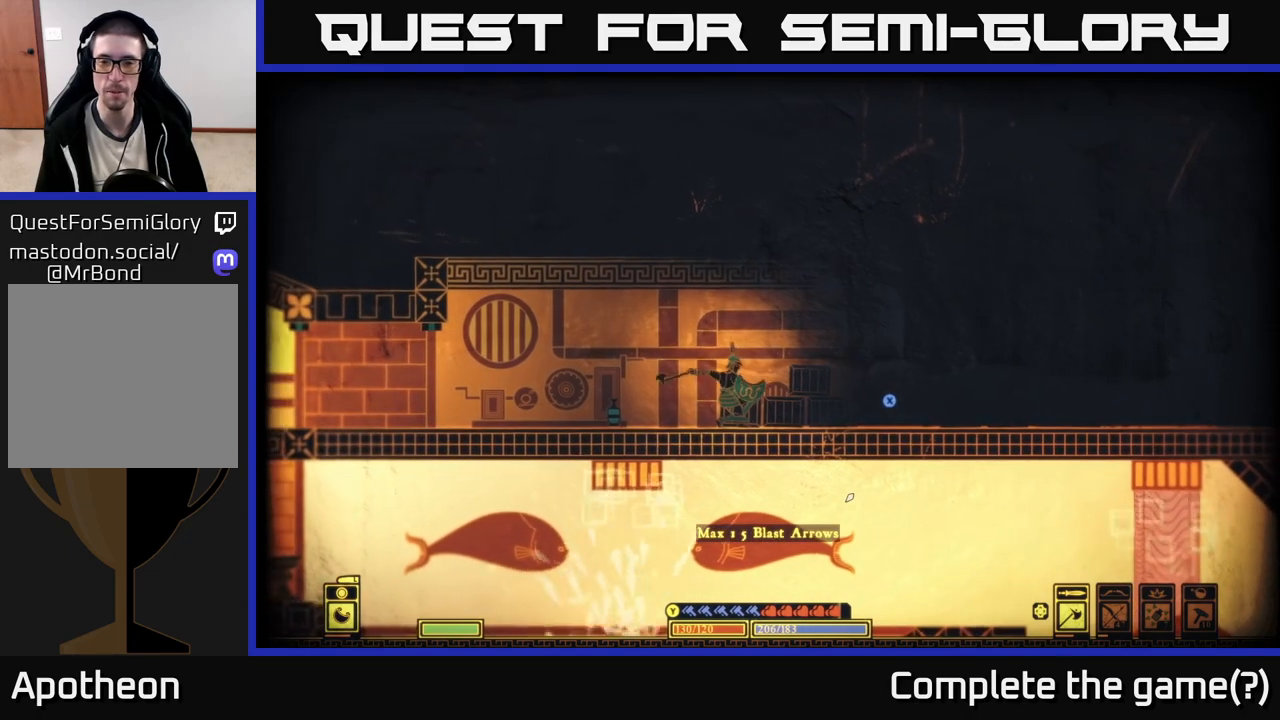
{"buttons": [], "left_stick": "down", "right_stick": "down-right", "events": []}
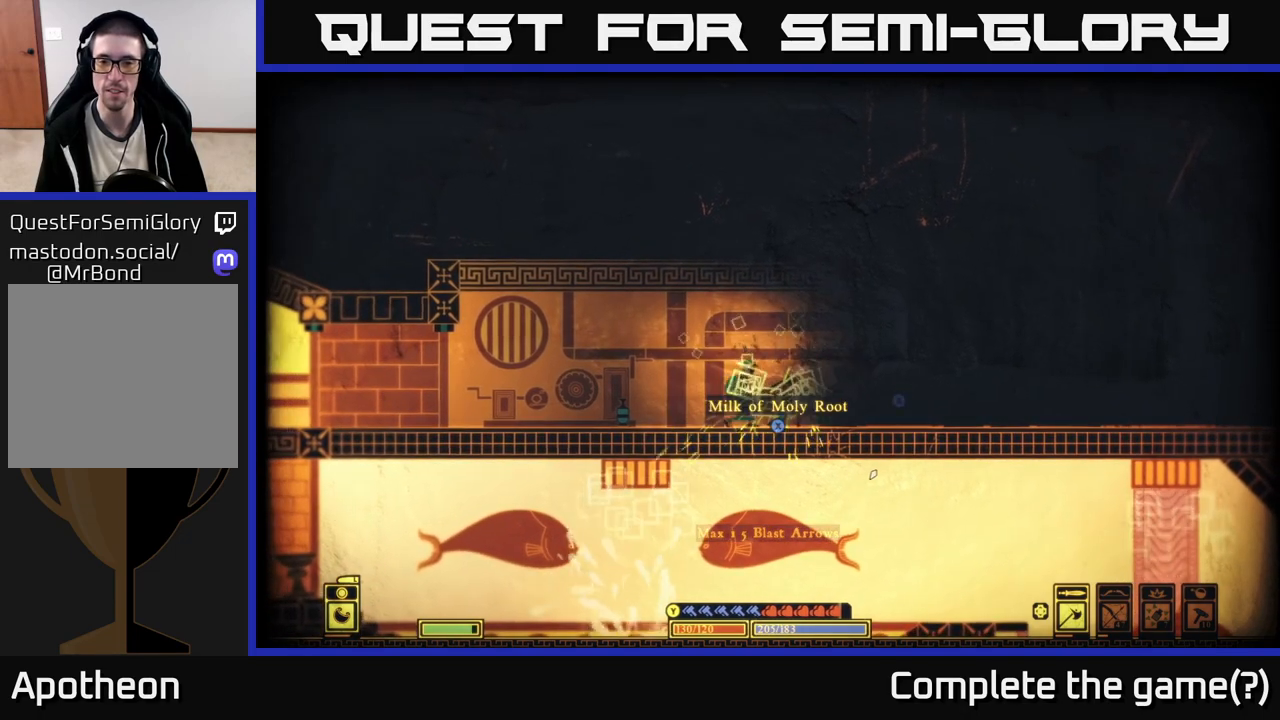
{"buttons": ["X"], "left_stick": "right", "right_stick": "center", "events": [[67, "left_stick", "center"], [150, "right_stick", "center"], [283, "X", "down"], [333, "left_stick", "right"], [350, "X", "up"], [450, "X", "down"]]}